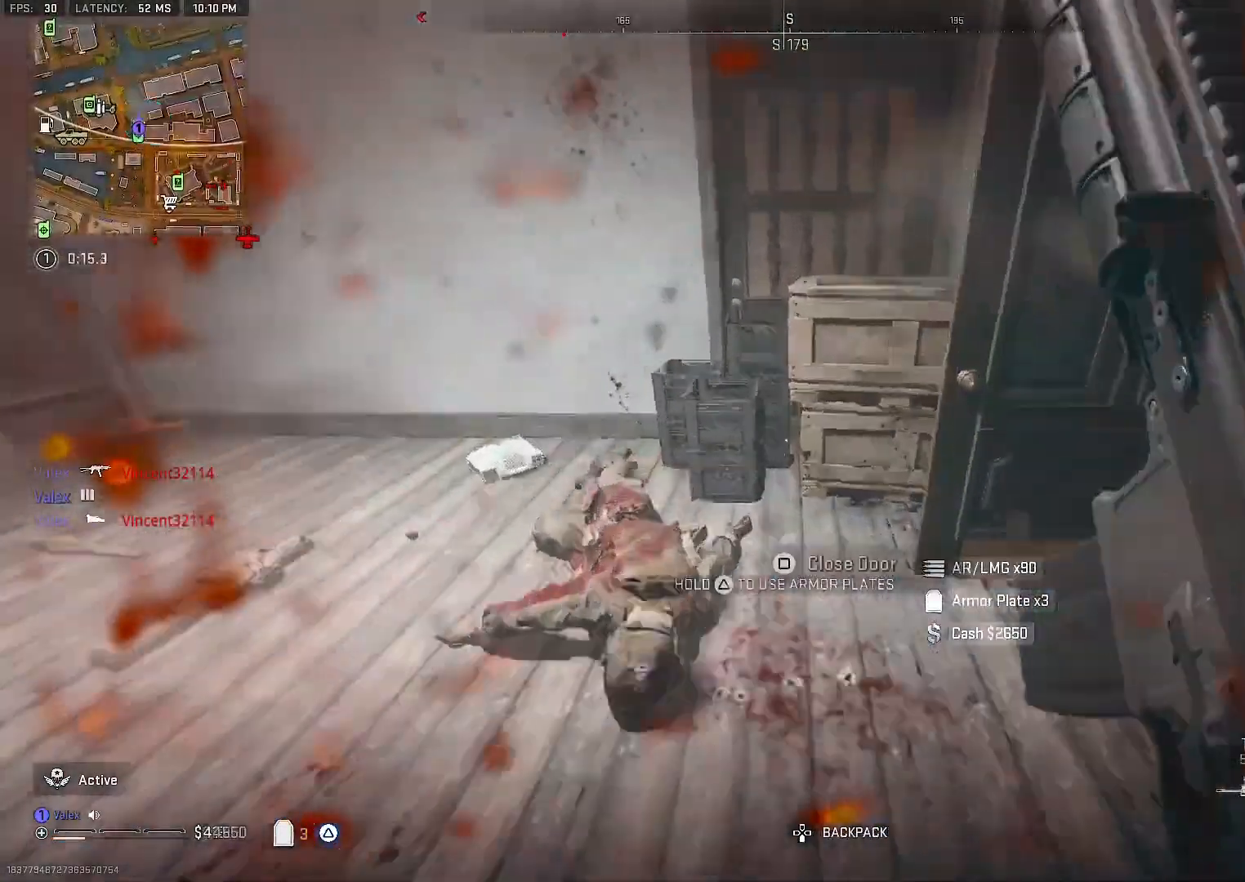
Gameplay with a controller (PlayStation layout); each line is a JSON object with the inputs held at the frame after it. "events" lists button and stick changes between this image and that frame as [ms after this image, input, new state], when the widget could be followed in between. Not read: L3.
{"buttons": [], "left_stick": "down-left", "right_stick": "left", "events": [[33, "right_stick", "right"], [133, "right_stick", "center"], [150, "SQUARE", "down"], [183, "left_stick", "down"], [283, "SQUARE", "up"], [417, "right_stick", "left"], [433, "left_stick", "down-left"]]}
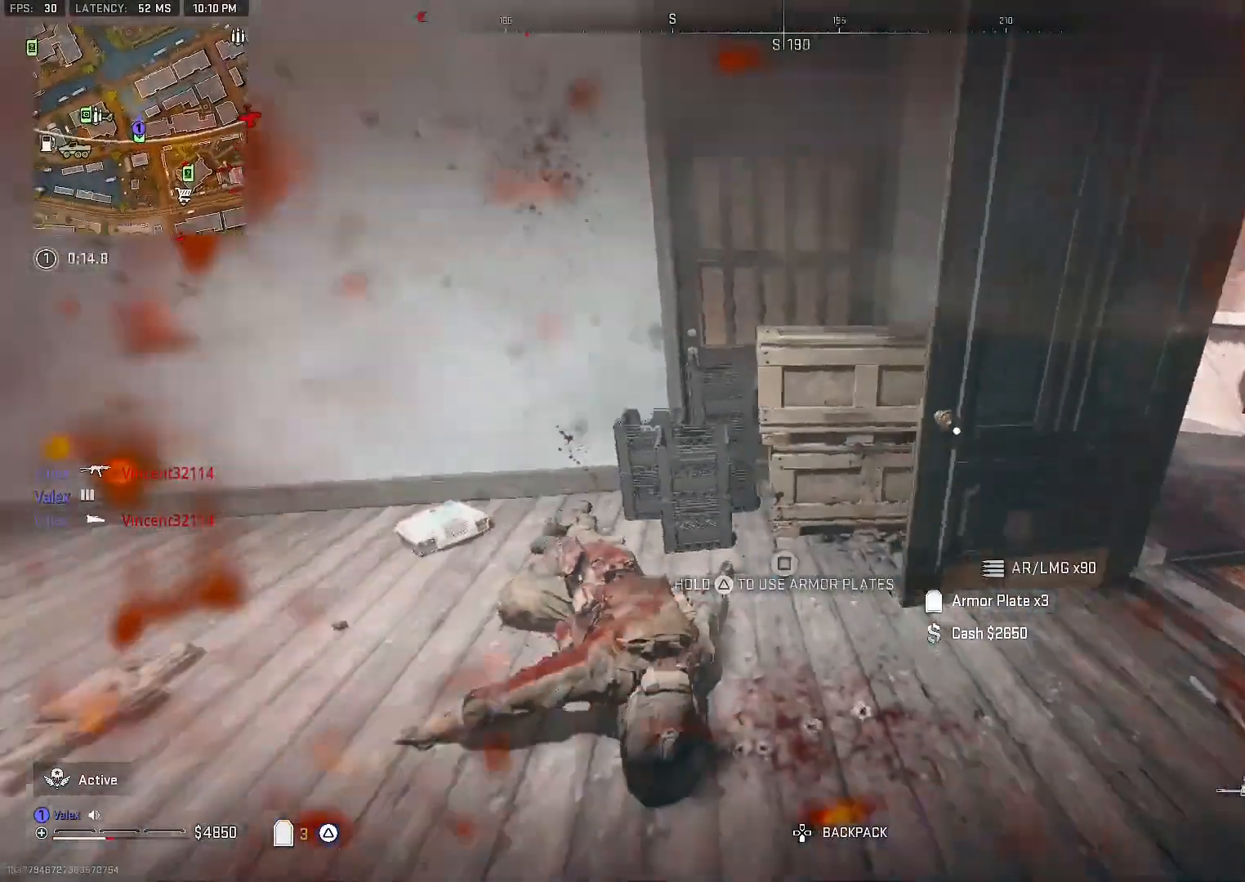
{"buttons": [], "left_stick": "down", "right_stick": "down", "events": [[33, "left_stick", "center"], [100, "left_stick", "up"], [333, "right_stick", "center"], [467, "right_stick", "down"], [483, "left_stick", "down"]]}
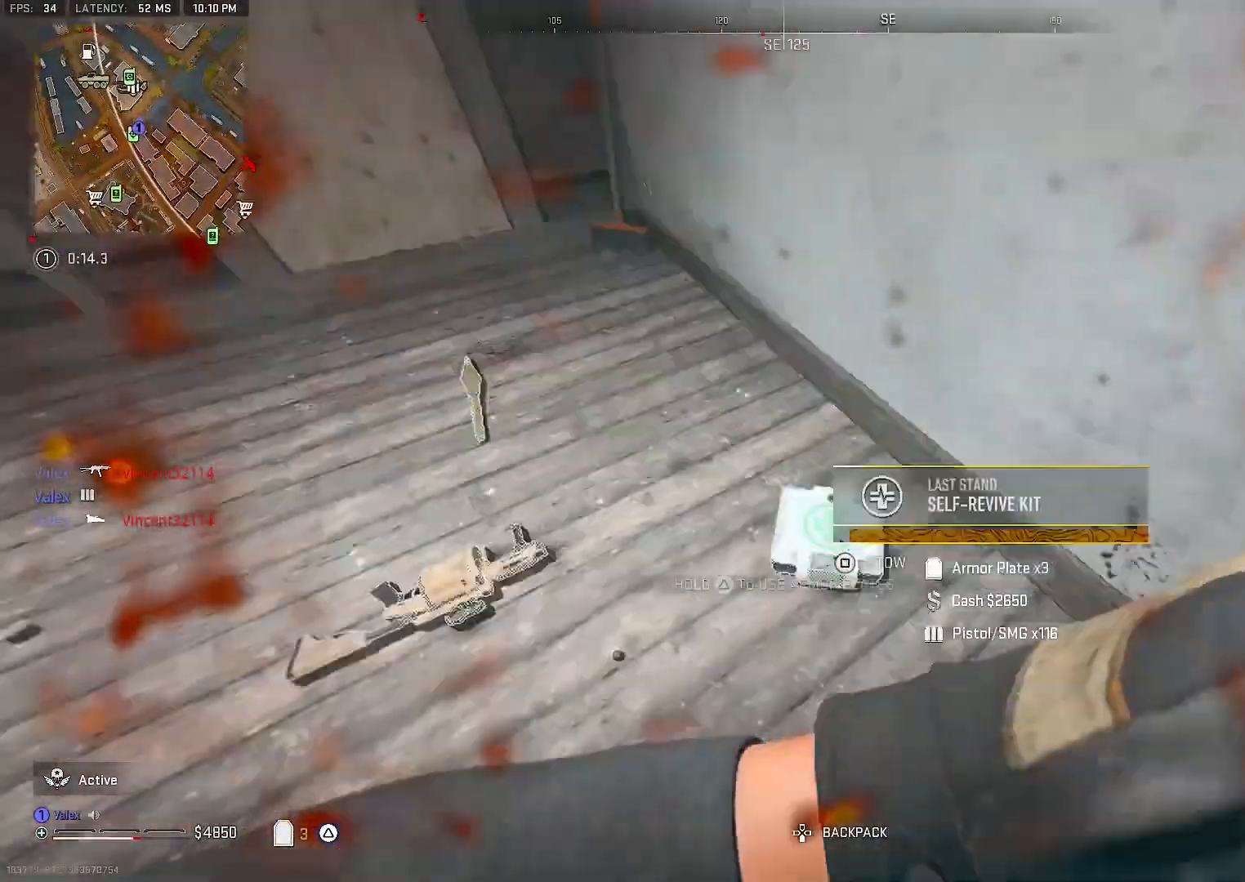
{"buttons": [], "left_stick": "up-right", "right_stick": "up-left", "events": [[17, "right_stick", "center"], [67, "left_stick", "center"], [117, "SQUARE", "down"], [183, "SQUARE", "up"], [300, "right_stick", "up-left"], [350, "left_stick", "up-right"]]}
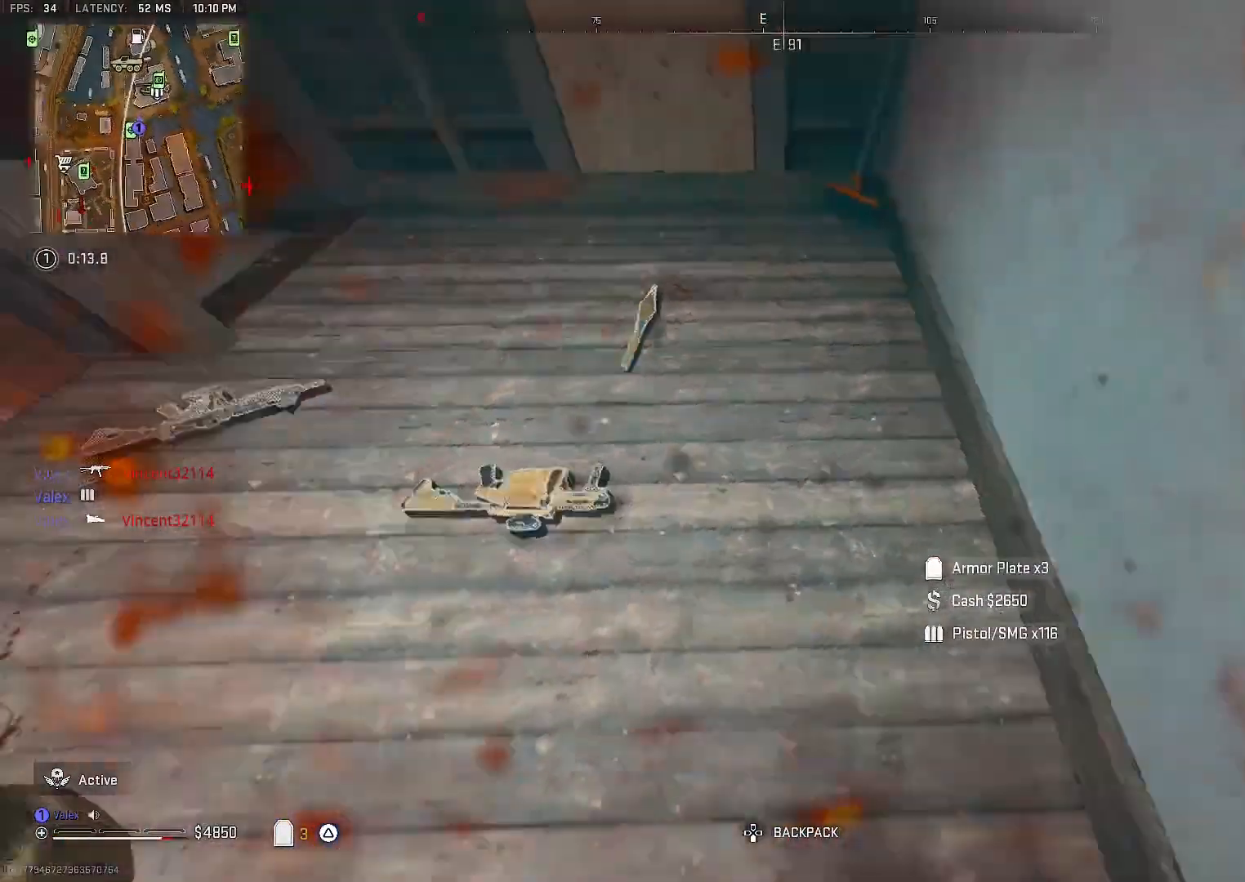
{"buttons": [], "left_stick": "center", "right_stick": "center", "events": [[217, "right_stick", "left"], [450, "left_stick", "center"], [483, "right_stick", "center"]]}
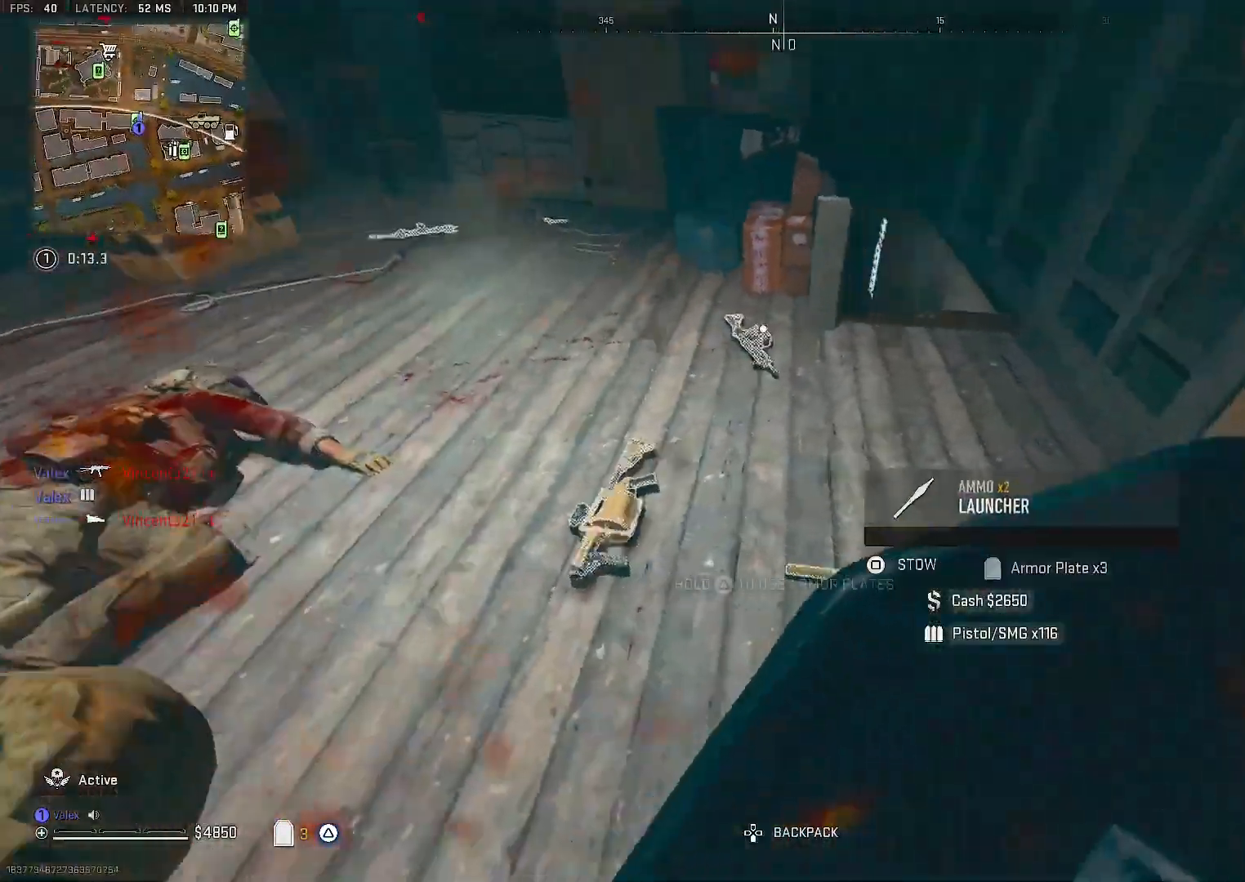
{"buttons": [], "left_stick": "center", "right_stick": "center", "events": [[150, "left_stick", "up-right"], [317, "left_stick", "center"]]}
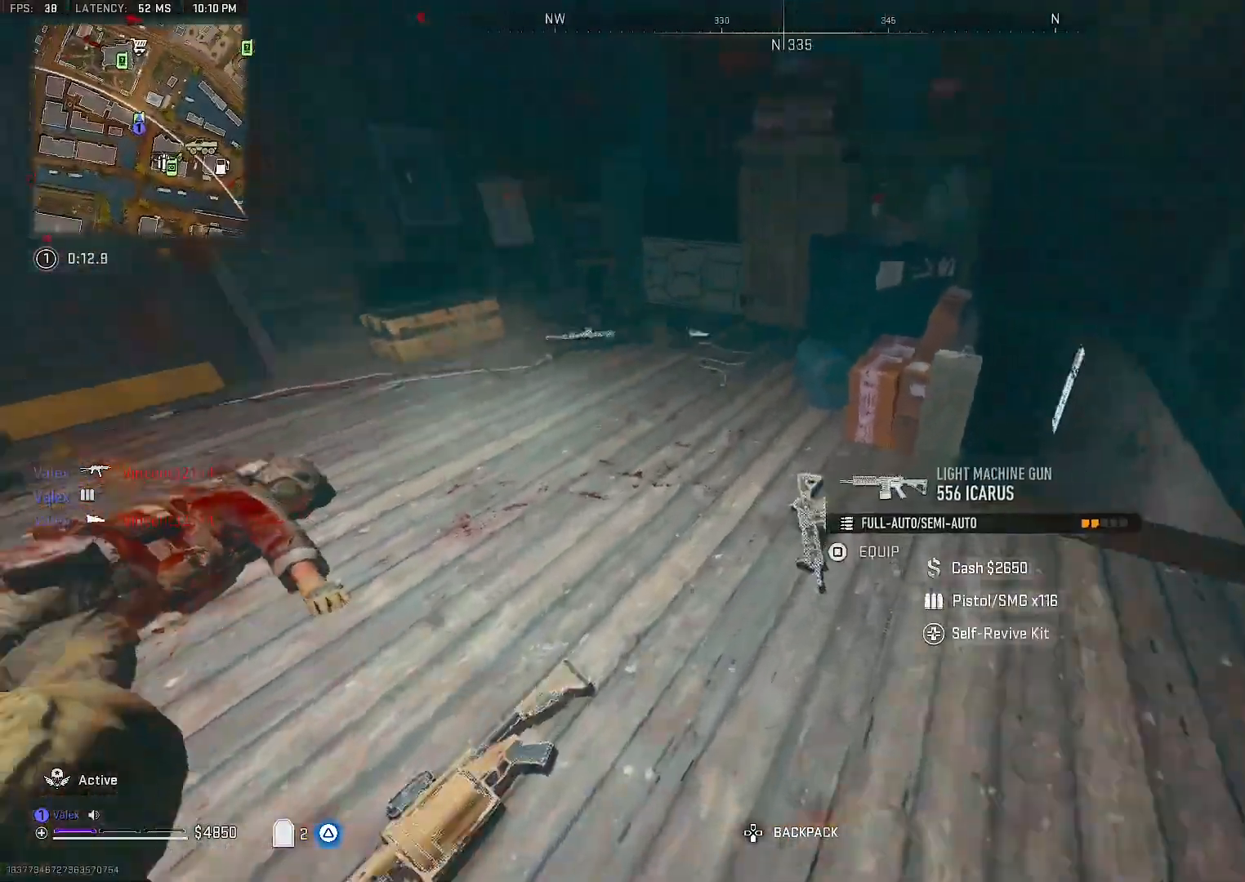
{"buttons": [], "left_stick": "up", "right_stick": "center", "events": [[283, "left_stick", "up"]]}
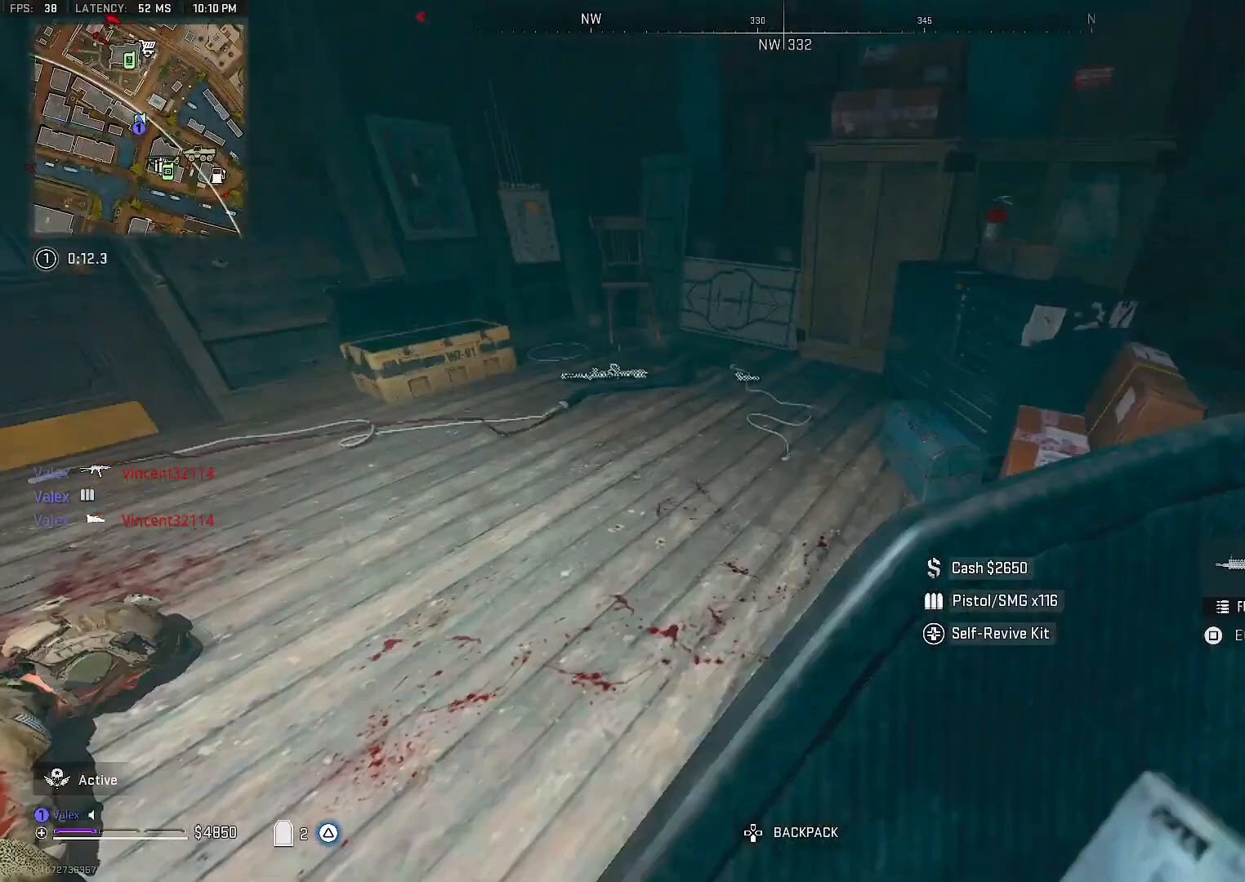
{"buttons": [], "left_stick": "up-right", "right_stick": "left", "events": [[200, "right_stick", "down-left"], [333, "left_stick", "up-right"], [367, "right_stick", "center"], [500, "right_stick", "left"]]}
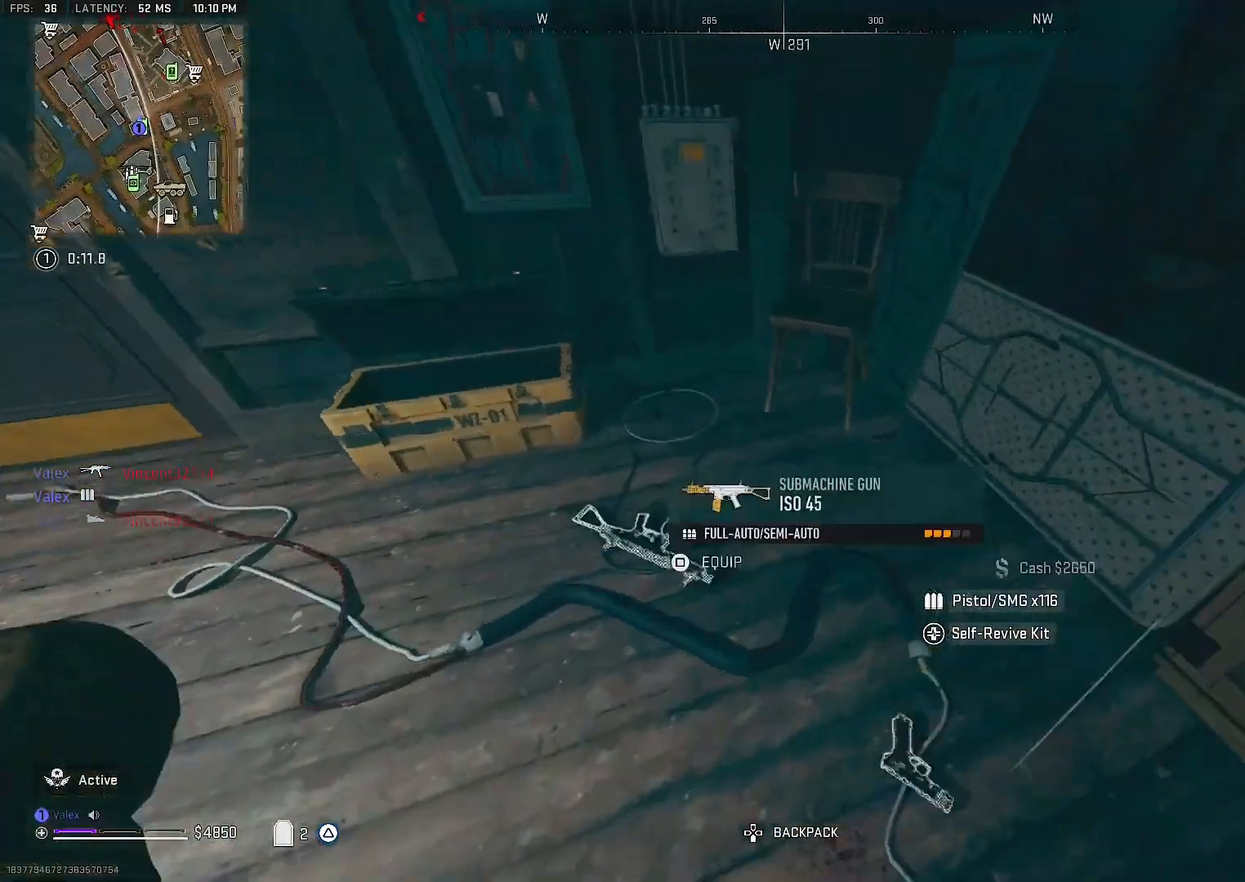
{"buttons": [], "left_stick": "up-right", "right_stick": "left", "events": [[67, "left_stick", "right"], [200, "left_stick", "center"], [200, "right_stick", "center"], [450, "left_stick", "up-right"], [450, "right_stick", "left"]]}
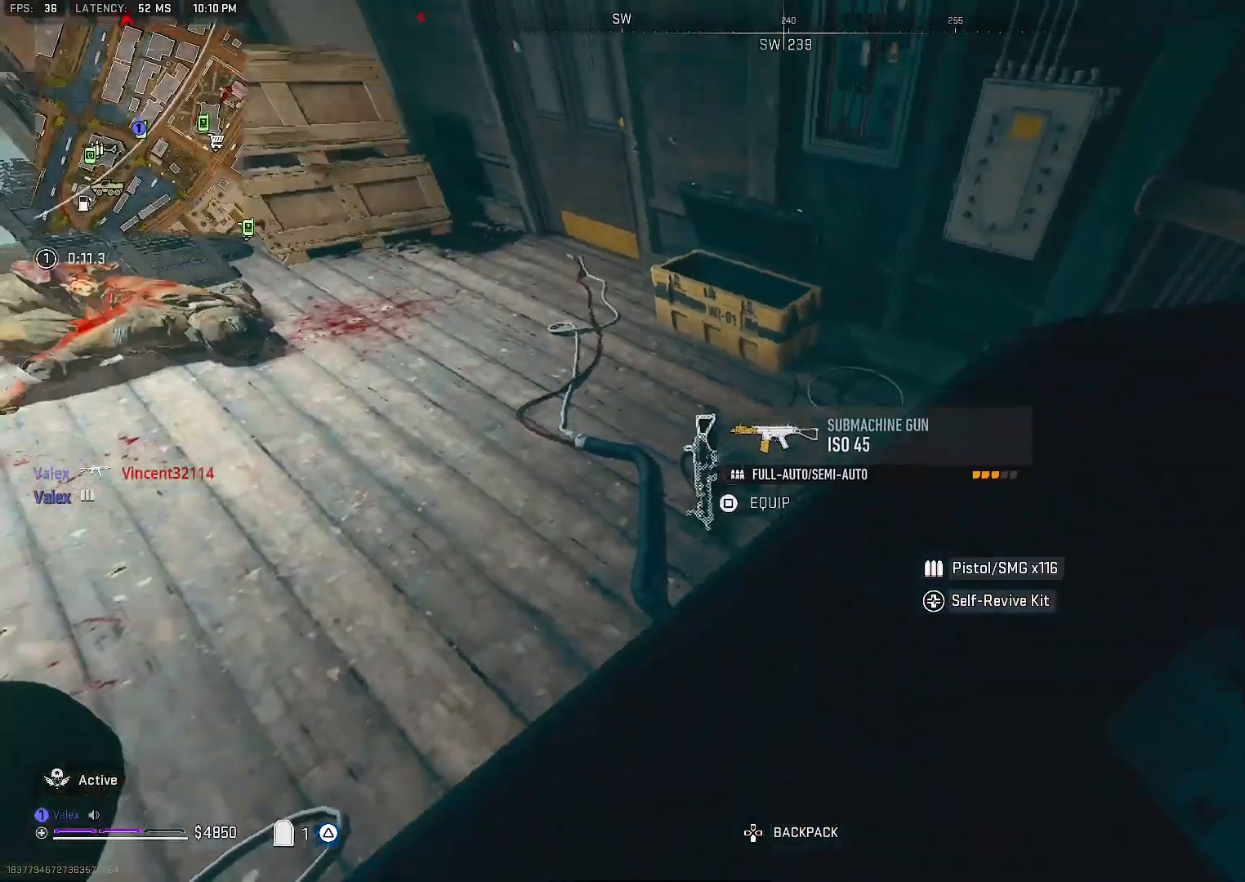
{"buttons": [], "left_stick": "up-left", "right_stick": "center", "events": [[83, "right_stick", "center"], [133, "left_stick", "up"], [233, "left_stick", "center"], [417, "left_stick", "up-left"]]}
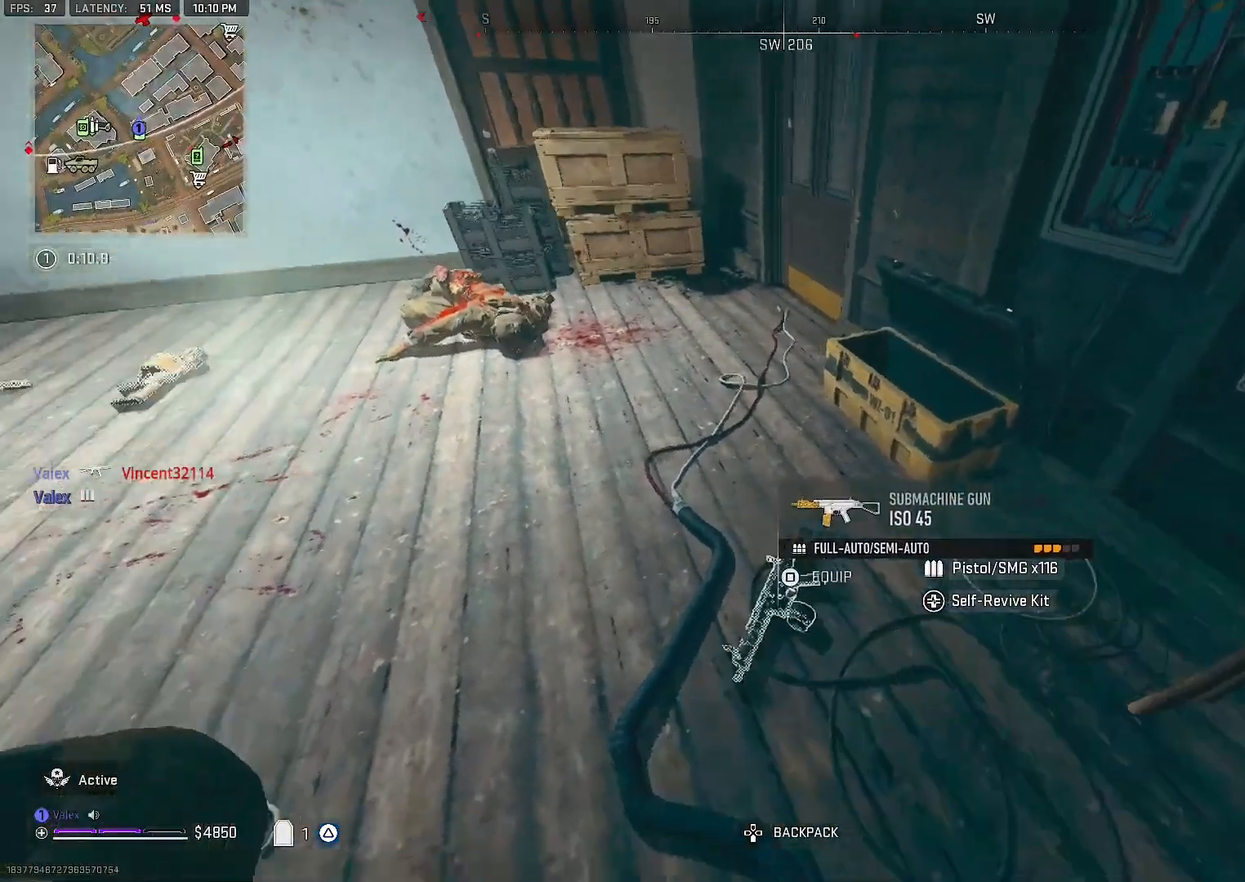
{"buttons": [], "left_stick": "center", "right_stick": "left", "events": [[33, "left_stick", "center"], [133, "right_stick", "left"]]}
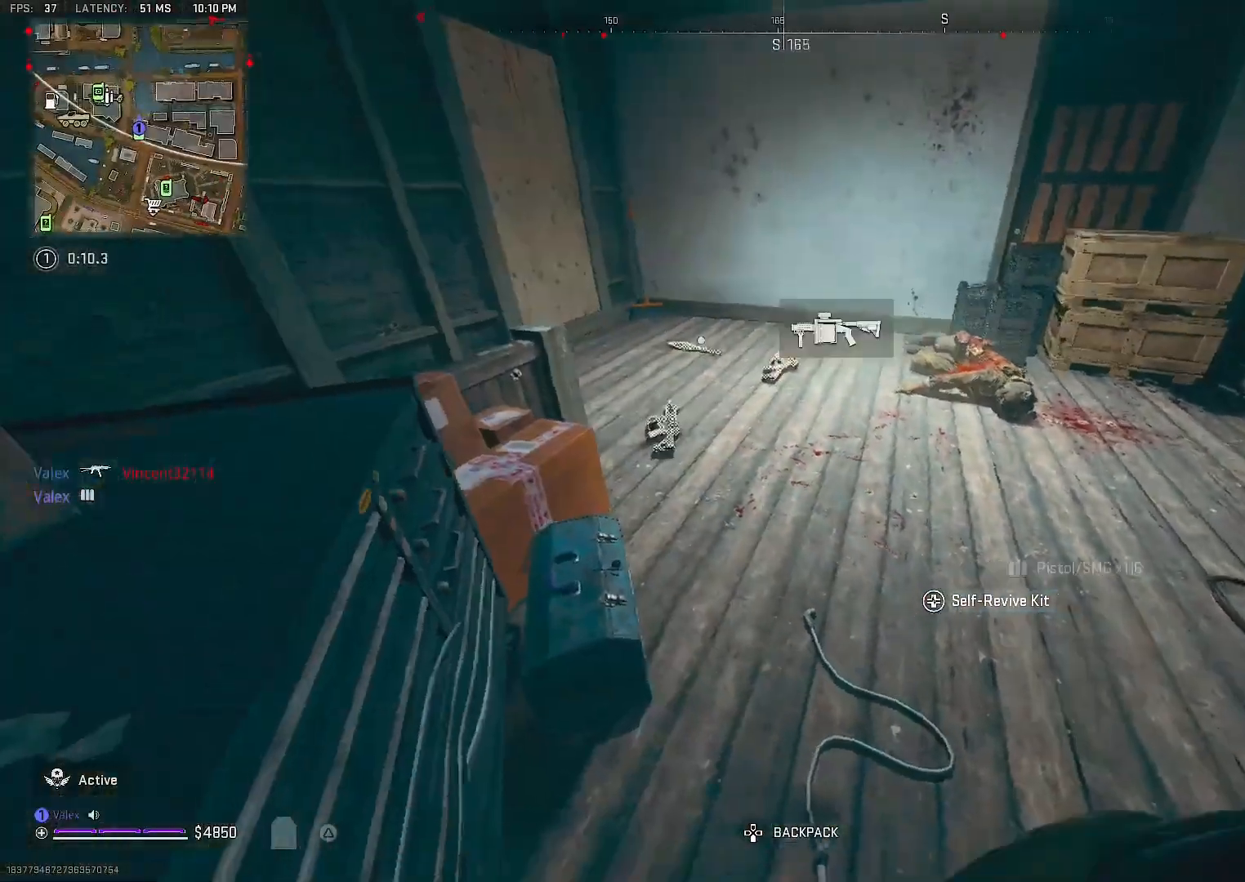
{"buttons": [], "left_stick": "center", "right_stick": "right", "events": [[17, "left_stick", "down-left"], [100, "left_stick", "center"], [217, "right_stick", "center"], [400, "right_stick", "right"]]}
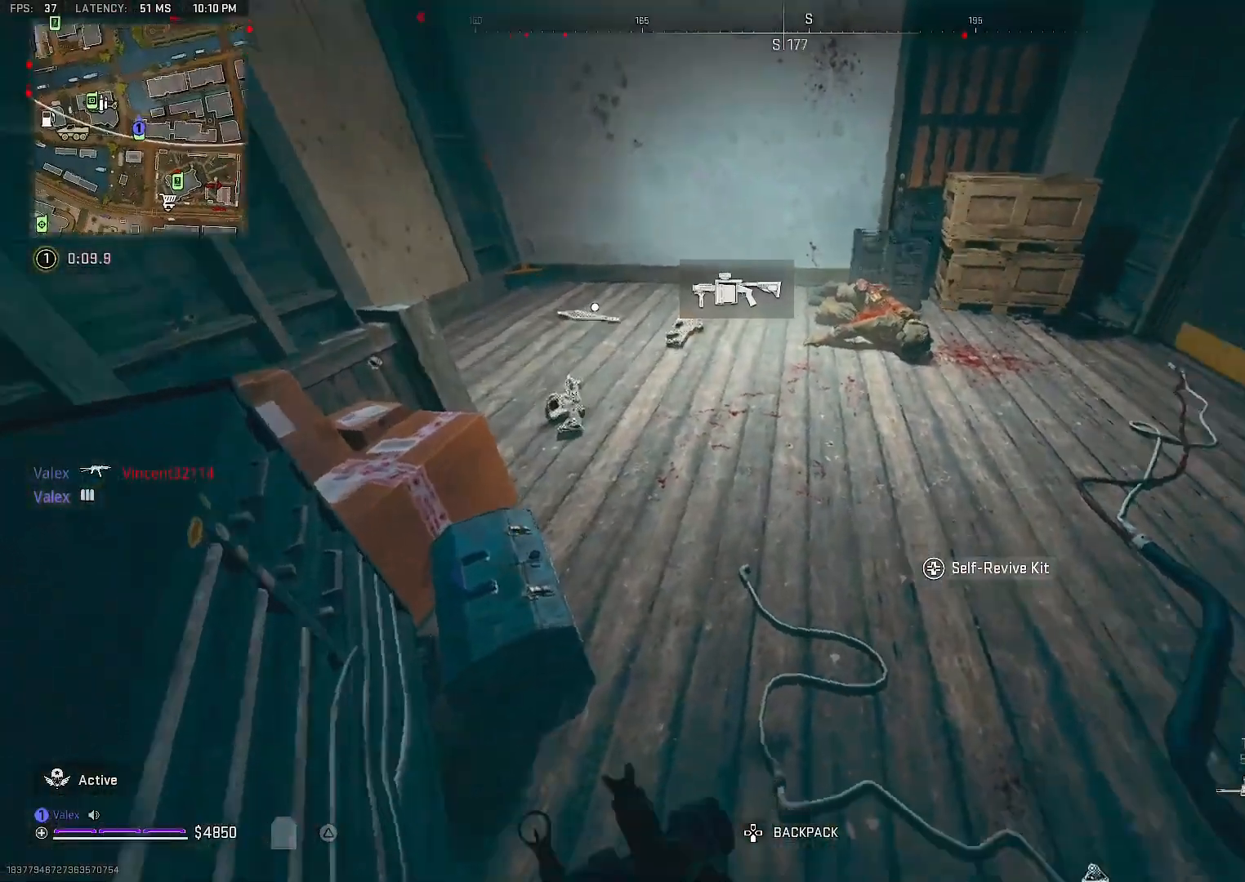
{"buttons": [], "left_stick": "center", "right_stick": "center", "events": [[67, "left_stick", "right"], [83, "right_stick", "center"], [233, "left_stick", "center"], [250, "TRIANGLE", "down"], [350, "left_stick", "right"], [367, "TRIANGLE", "up"], [467, "left_stick", "center"]]}
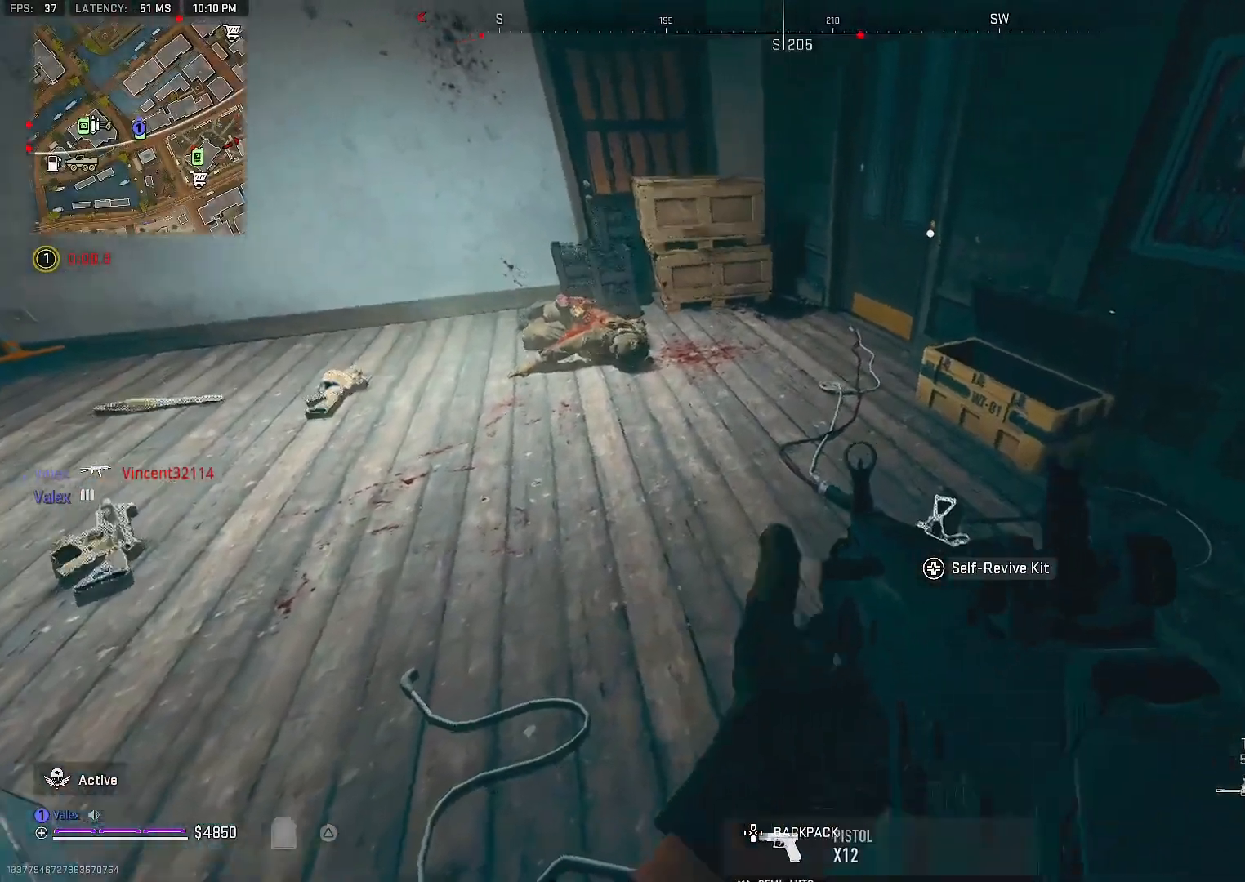
{"buttons": [], "left_stick": "center", "right_stick": "center", "events": []}
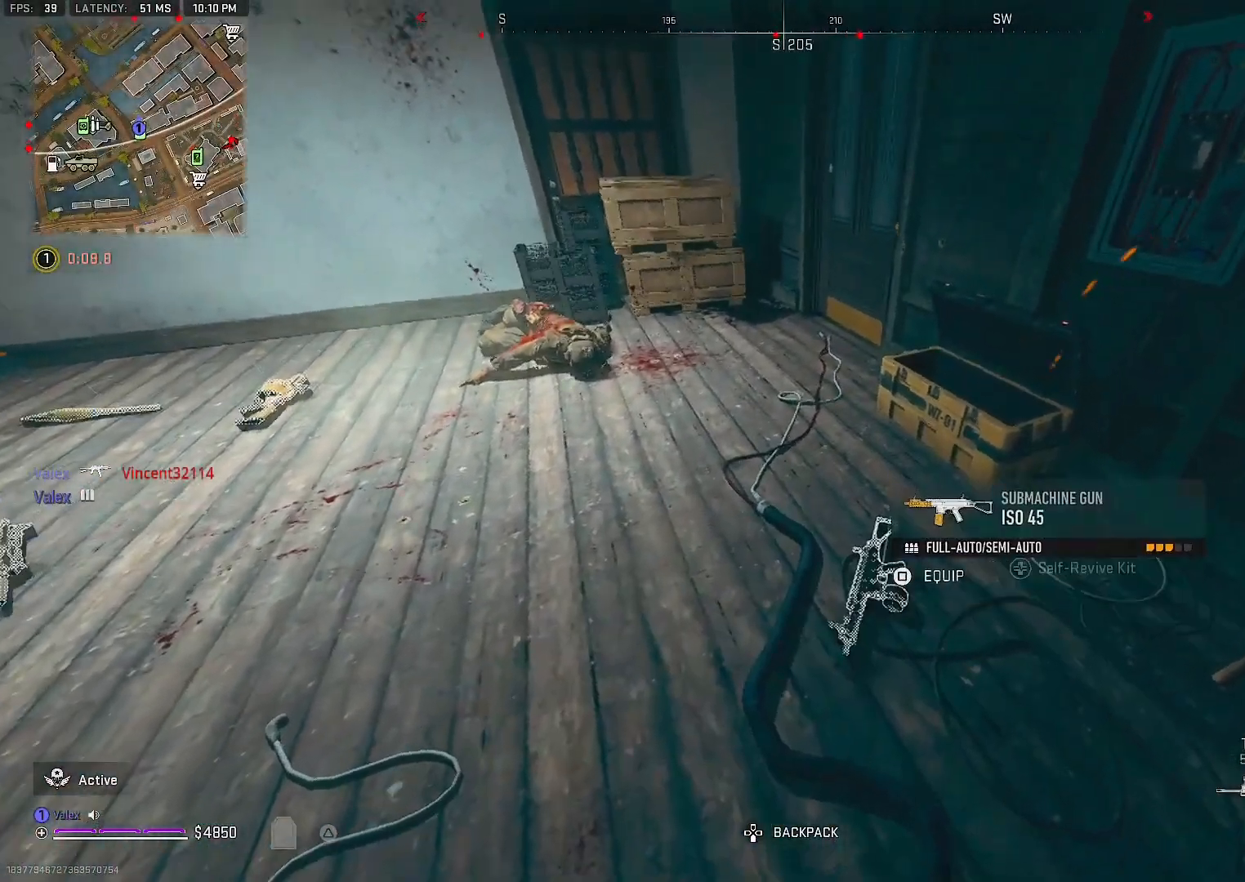
{"buttons": ["SQUARE"], "left_stick": "center", "right_stick": "center", "events": [[183, "SQUARE", "down"]]}
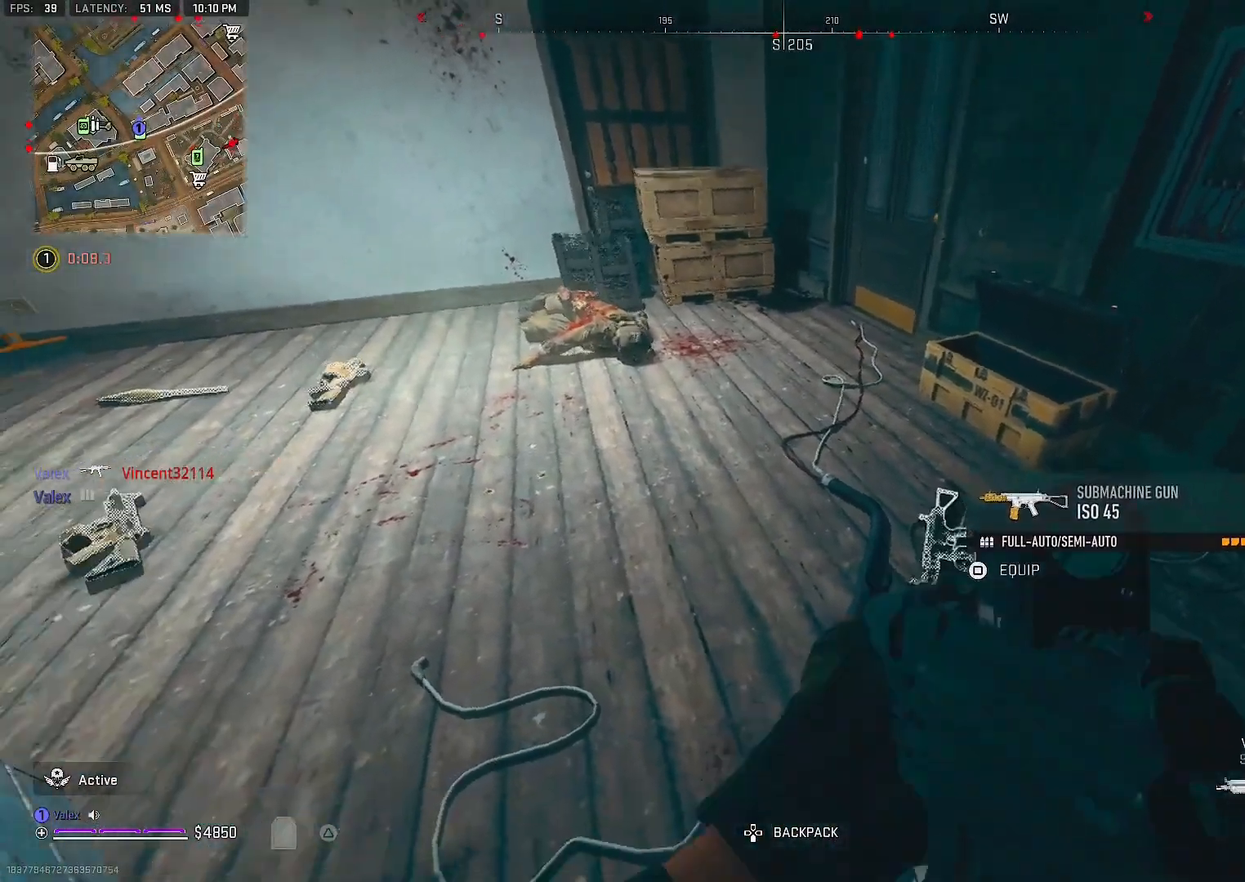
{"buttons": [], "left_stick": "center", "right_stick": "center", "events": [[433, "SQUARE", "up"]]}
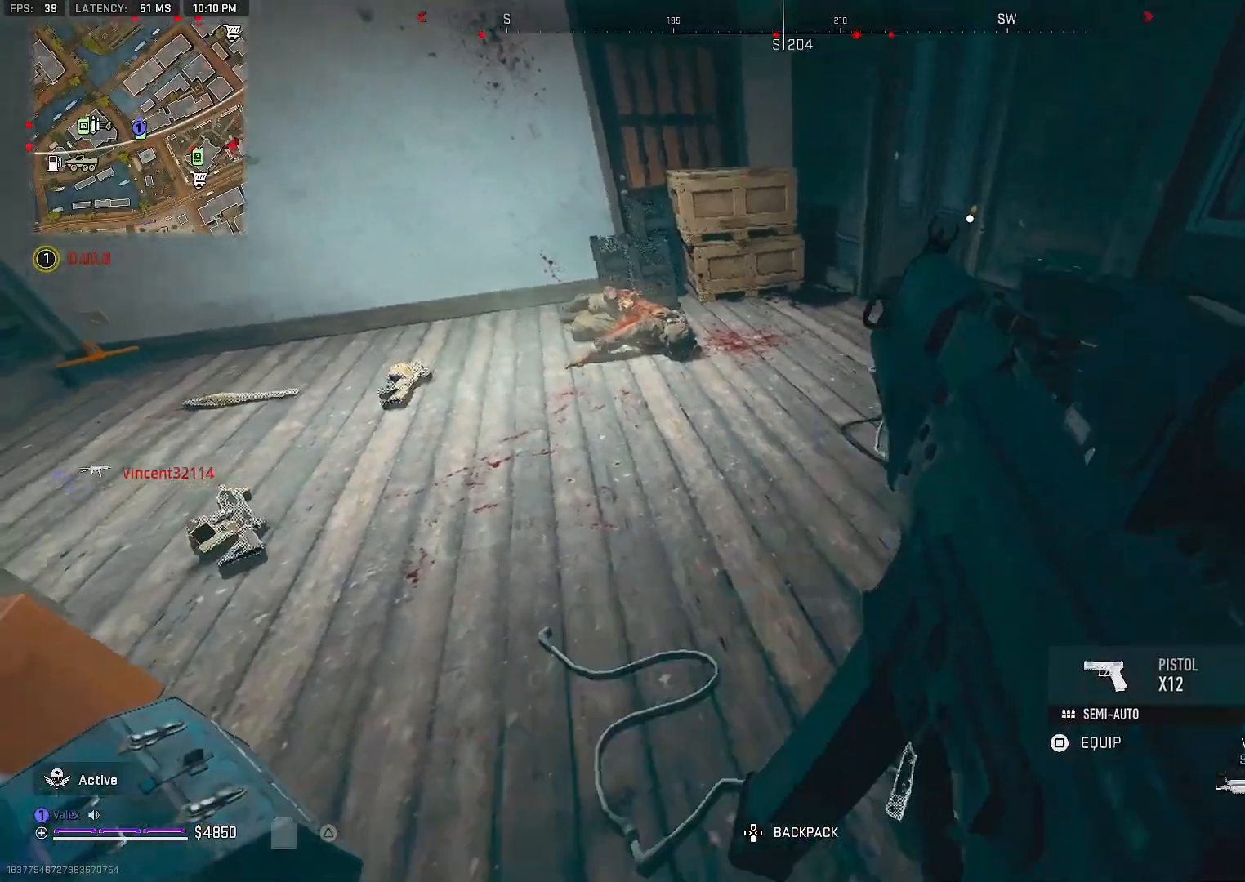
{"buttons": [], "left_stick": "center", "right_stick": "center", "events": [[350, "right_stick", "left"], [433, "right_stick", "center"]]}
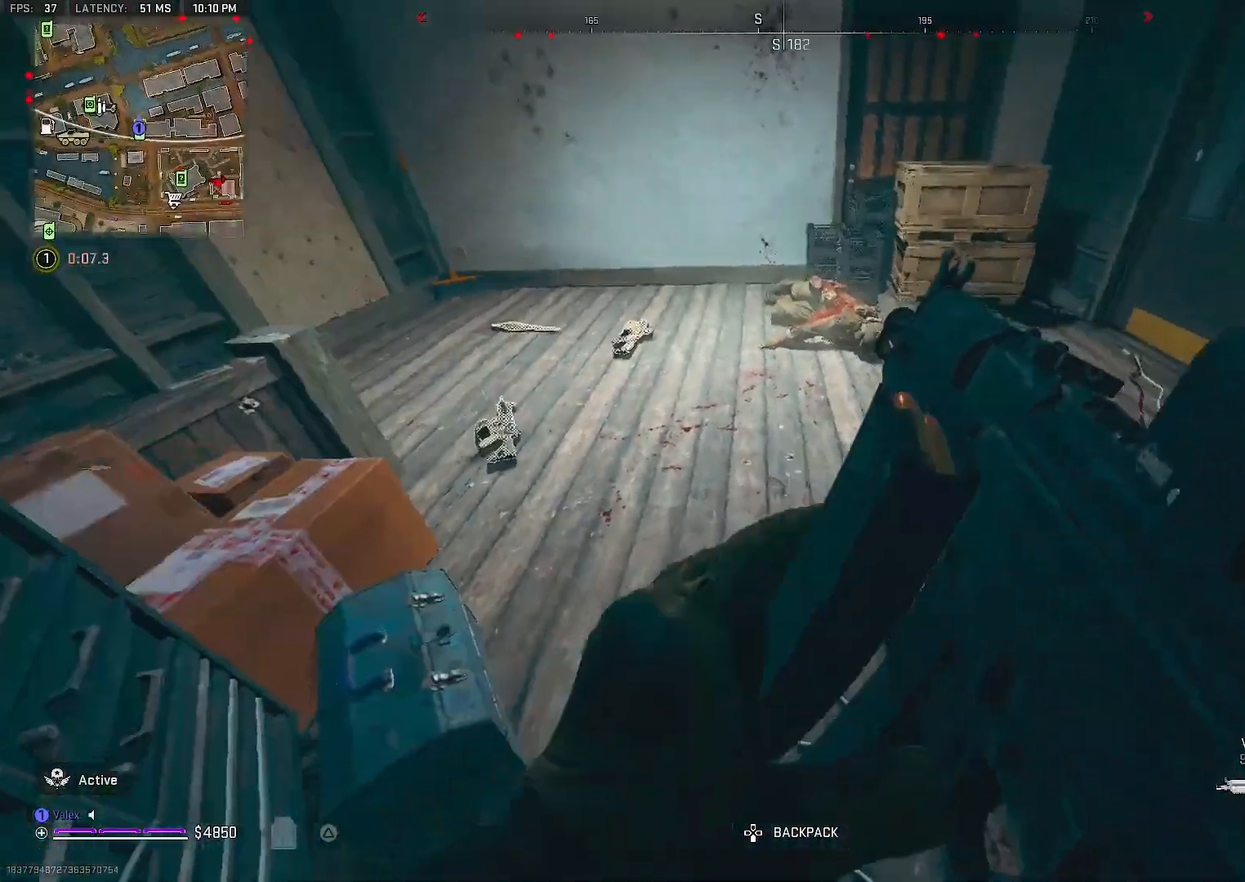
{"buttons": [], "left_stick": "center", "right_stick": "center", "events": []}
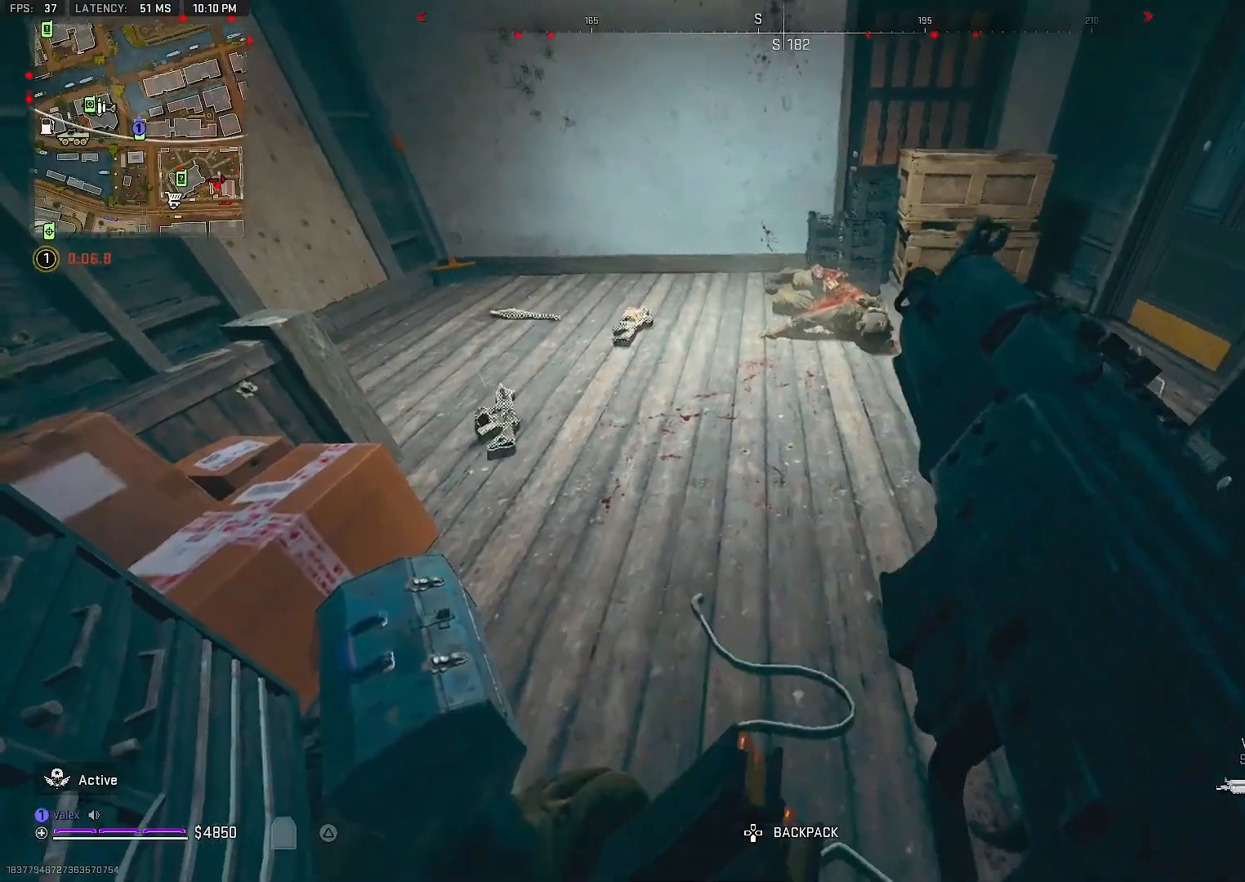
{"buttons": [], "left_stick": "down-left", "right_stick": "right", "events": [[117, "right_stick", "left"], [133, "left_stick", "up-right"], [200, "right_stick", "center"], [217, "left_stick", "center"], [400, "right_stick", "right"], [450, "left_stick", "down-left"]]}
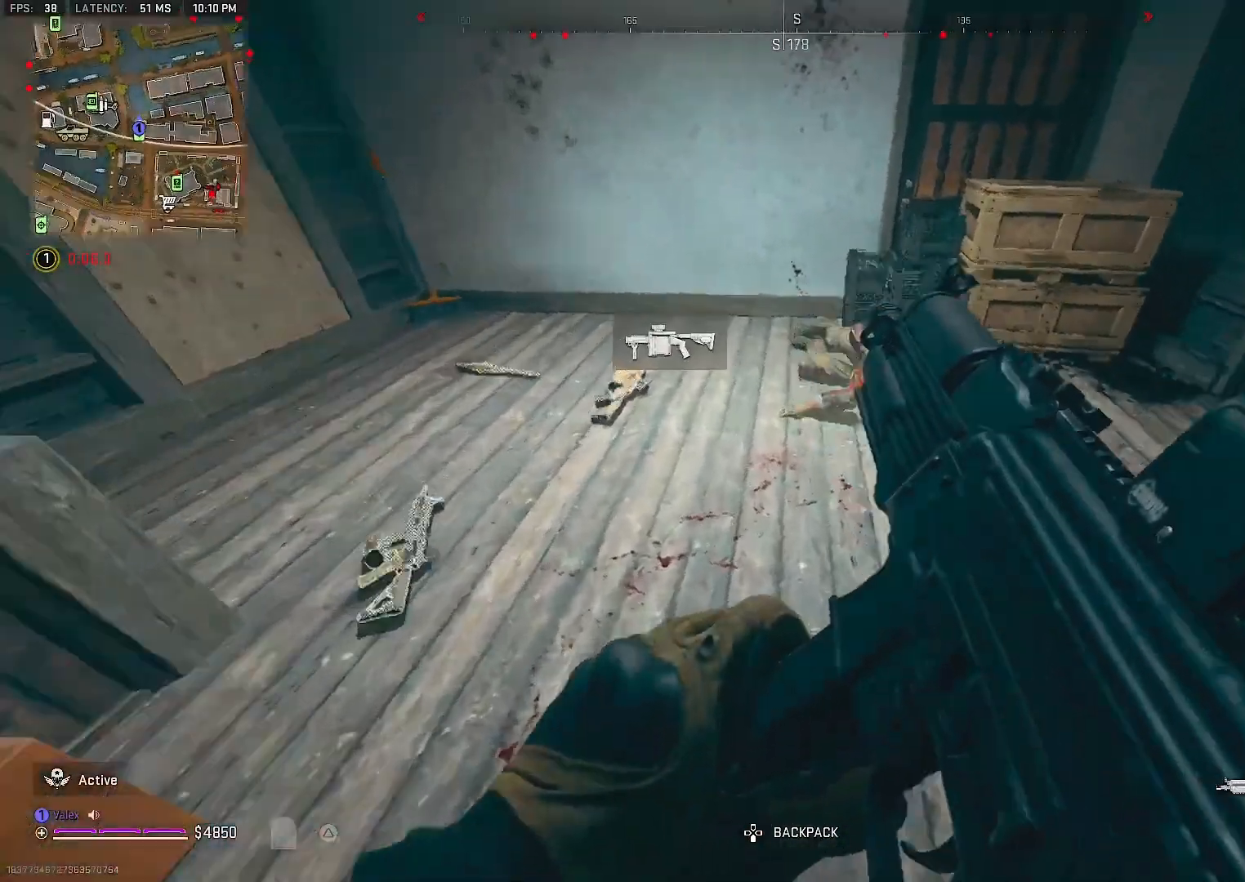
{"buttons": [], "left_stick": "right", "right_stick": "center", "events": [[117, "left_stick", "center"], [217, "right_stick", "center"], [367, "right_stick", "right"], [450, "right_stick", "center"], [500, "left_stick", "right"]]}
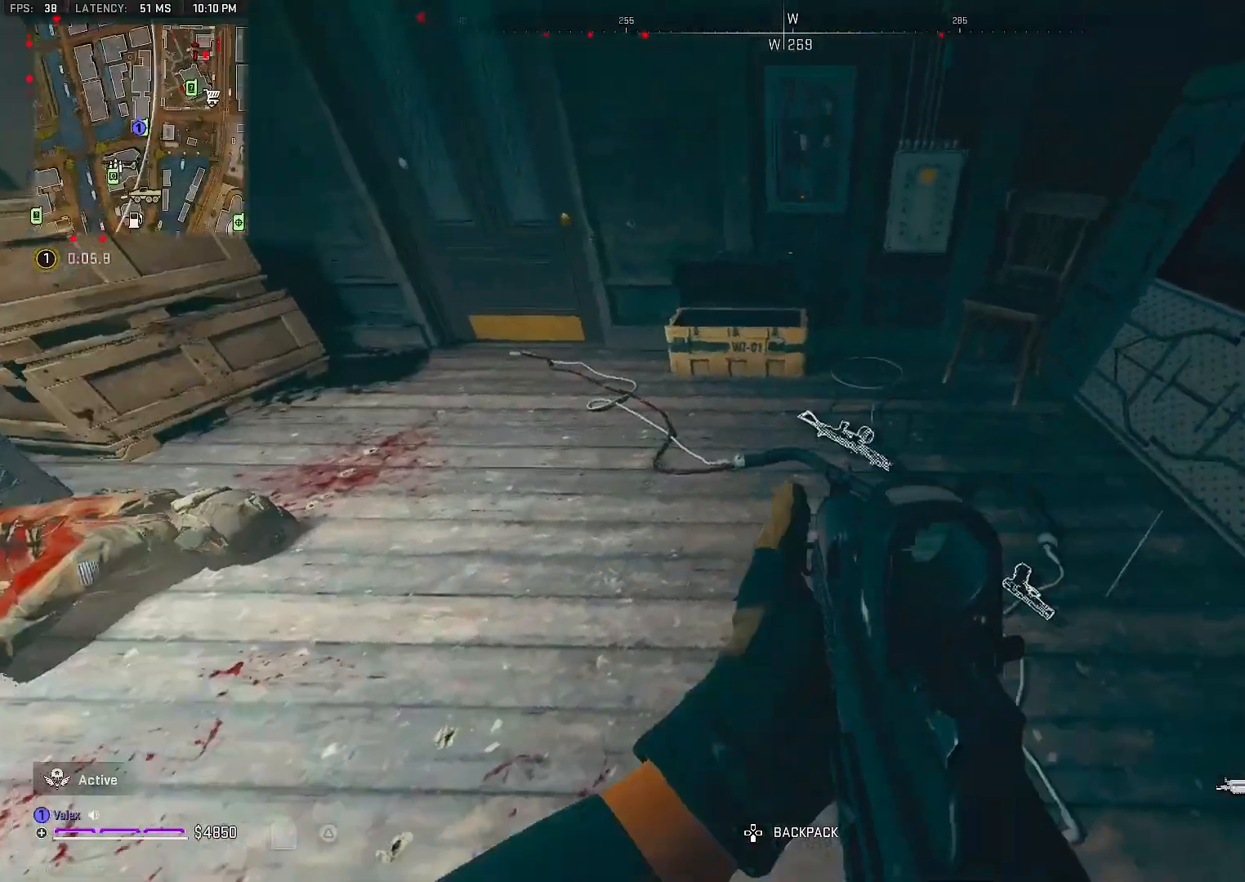
{"buttons": [], "left_stick": "up", "right_stick": "right", "events": [[50, "left_stick", "center"], [83, "right_stick", "left"], [200, "right_stick", "center"], [317, "left_stick", "up"], [317, "right_stick", "right"]]}
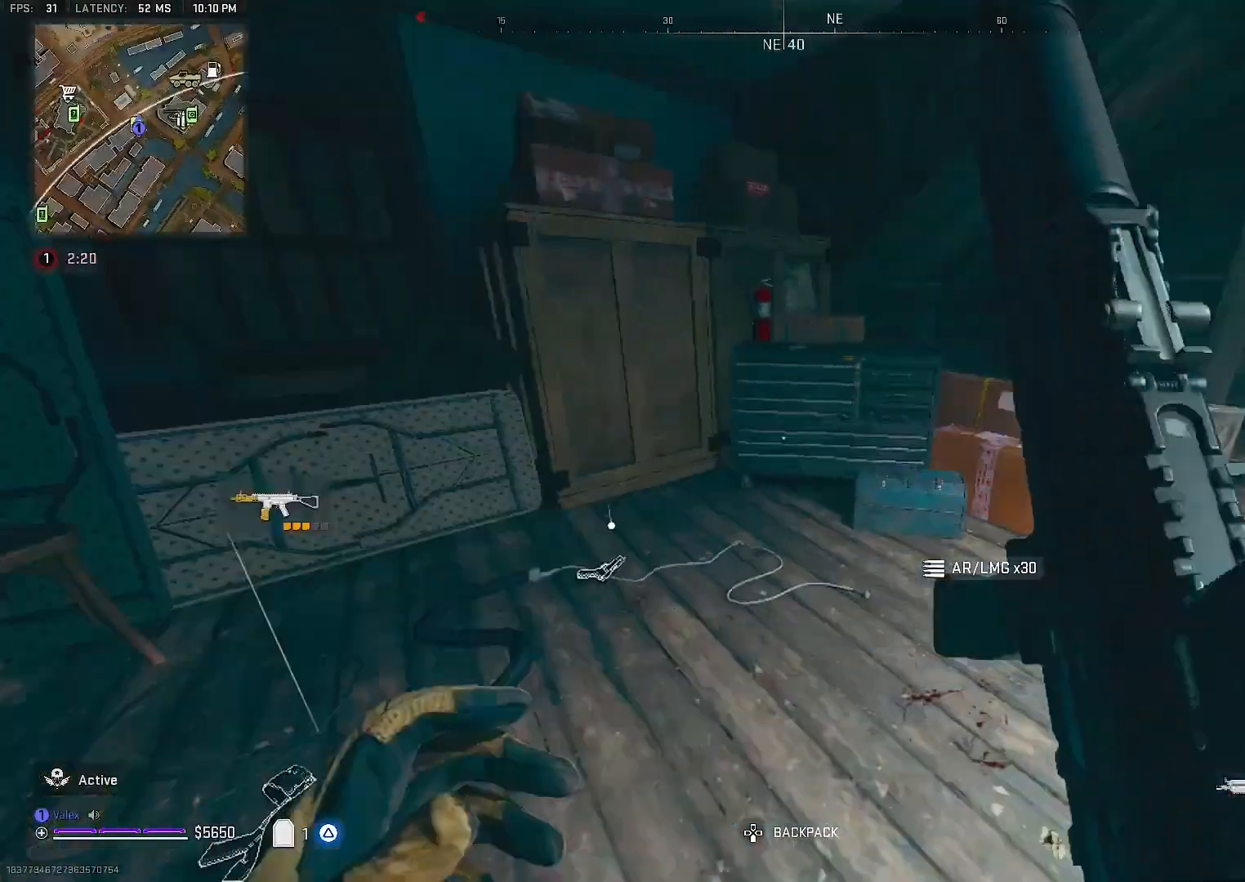
{"buttons": [], "left_stick": "down-left", "right_stick": "down", "events": [[83, "CROSS", "down"], [83, "right_stick", "center"], [167, "left_stick", "up-right"], [183, "CROSS", "up"], [267, "left_stick", "center"], [317, "right_stick", "down"], [350, "left_stick", "down-left"]]}
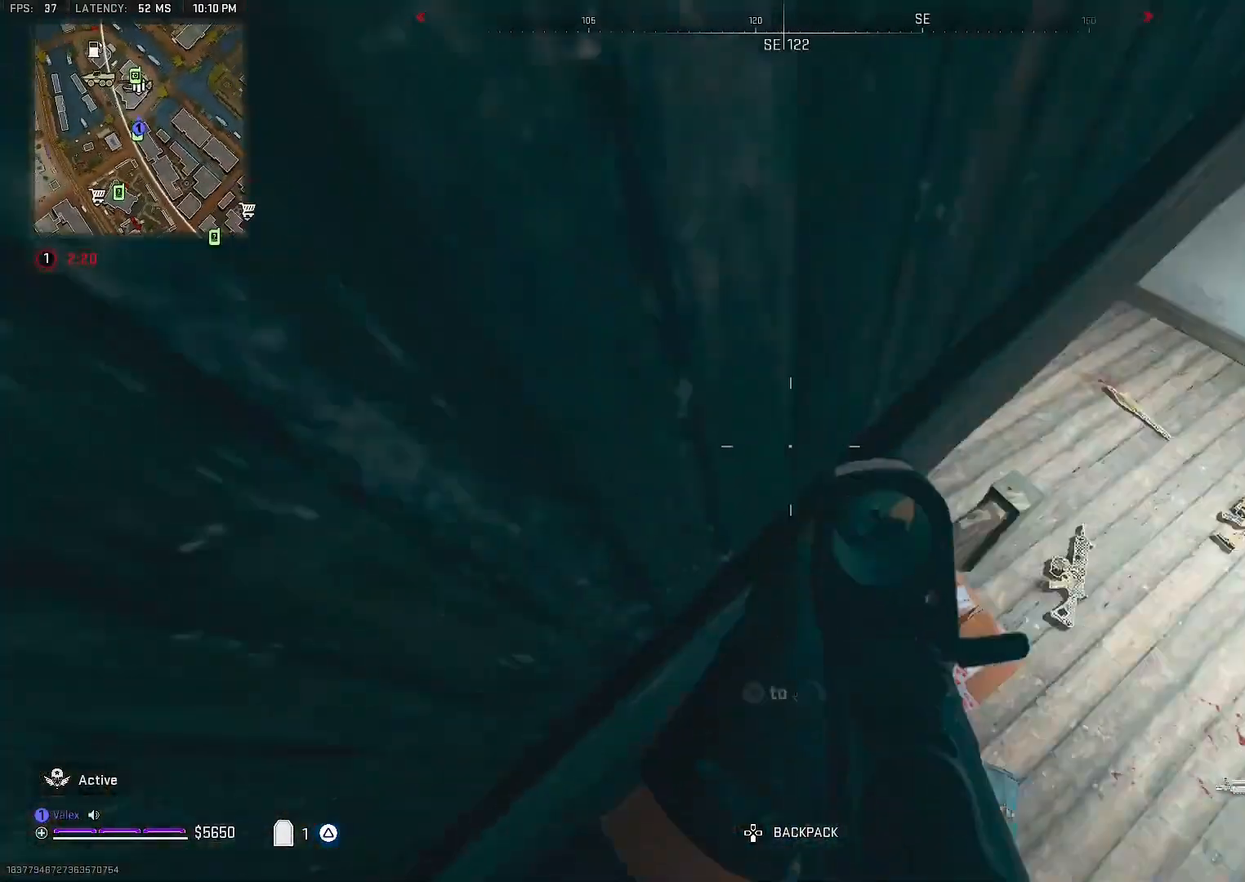
{"buttons": [], "left_stick": "center", "right_stick": "center", "events": [[17, "right_stick", "center"], [83, "left_stick", "center"], [267, "right_stick", "down"], [317, "left_stick", "down"], [350, "right_stick", "center"], [450, "left_stick", "center"]]}
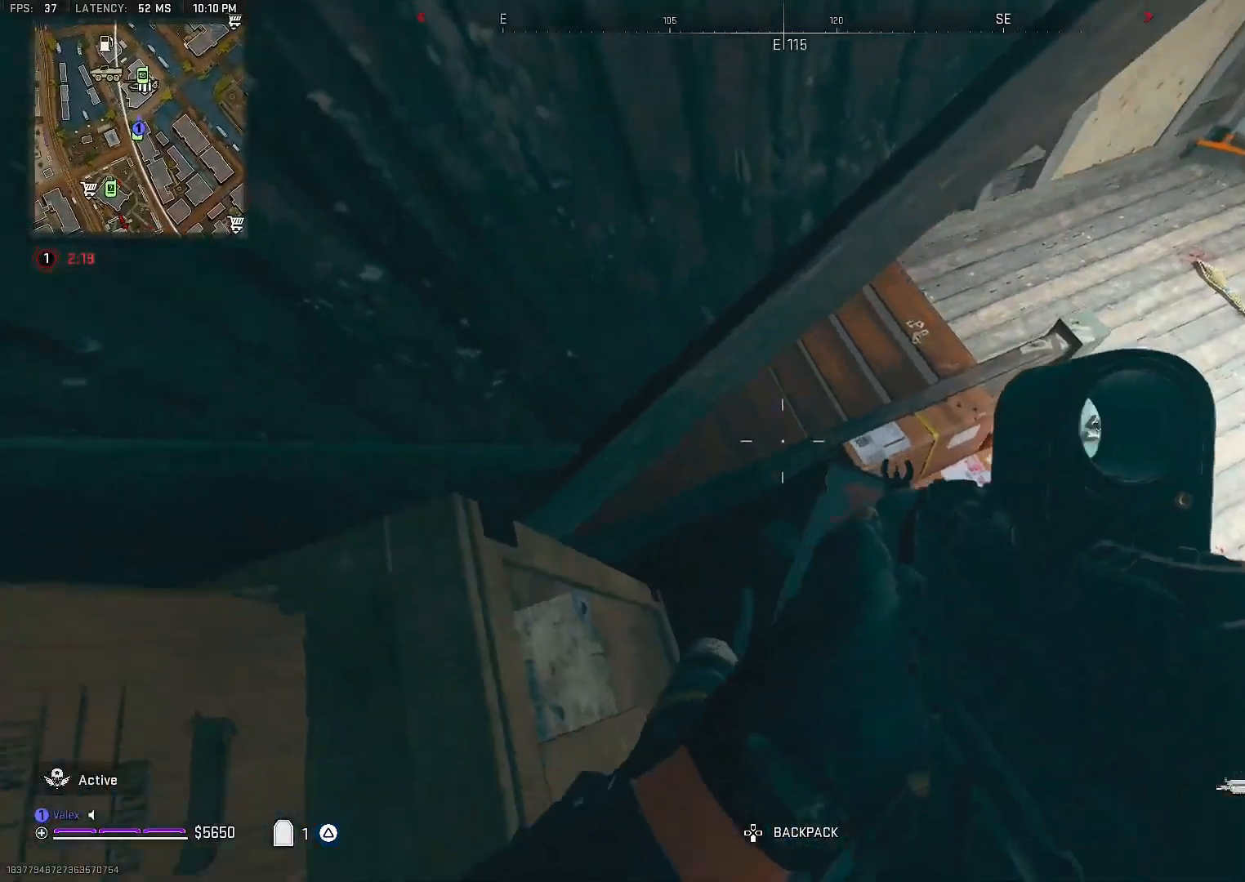
{"buttons": [], "left_stick": "center", "right_stick": "center", "events": [[50, "right_stick", "up-left"], [100, "right_stick", "center"]]}
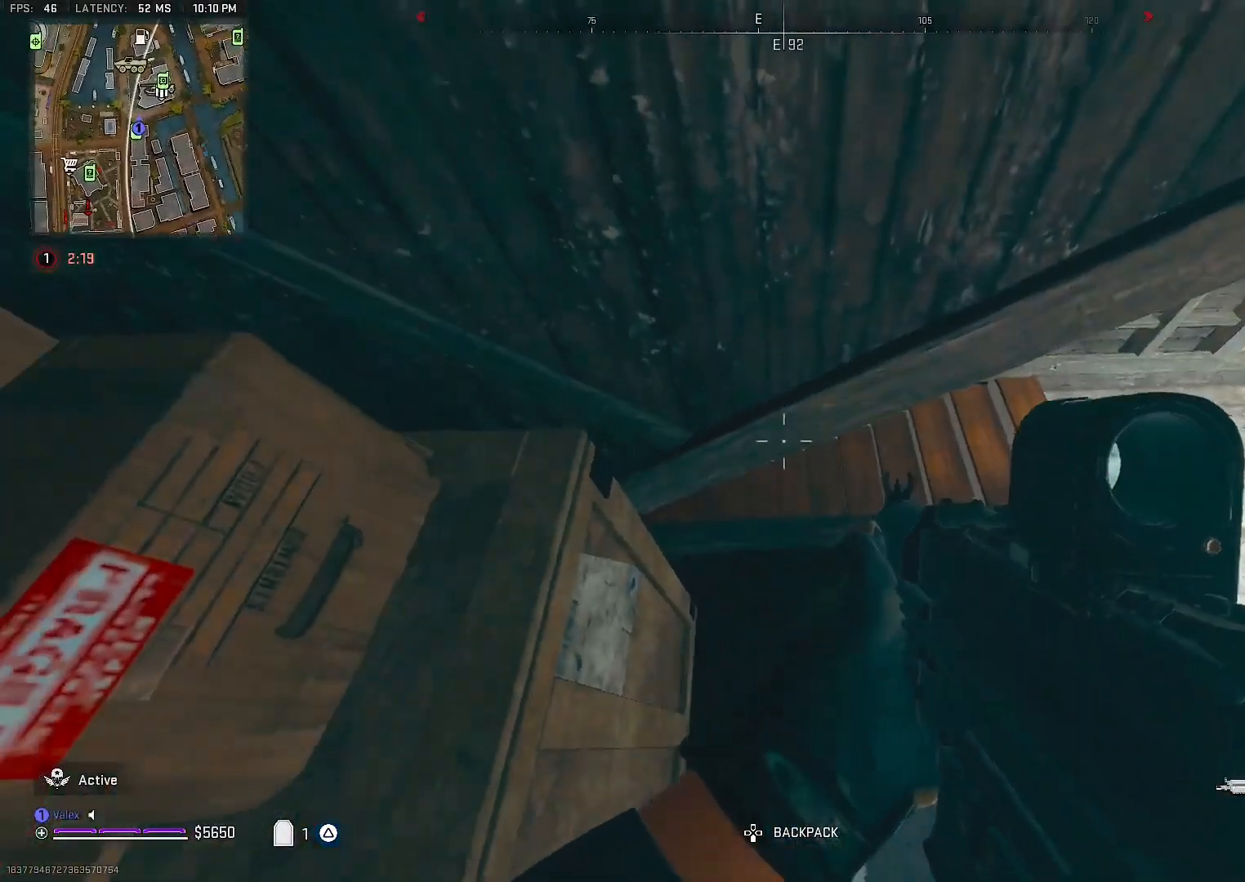
{"buttons": [], "left_stick": "center", "right_stick": "center", "events": []}
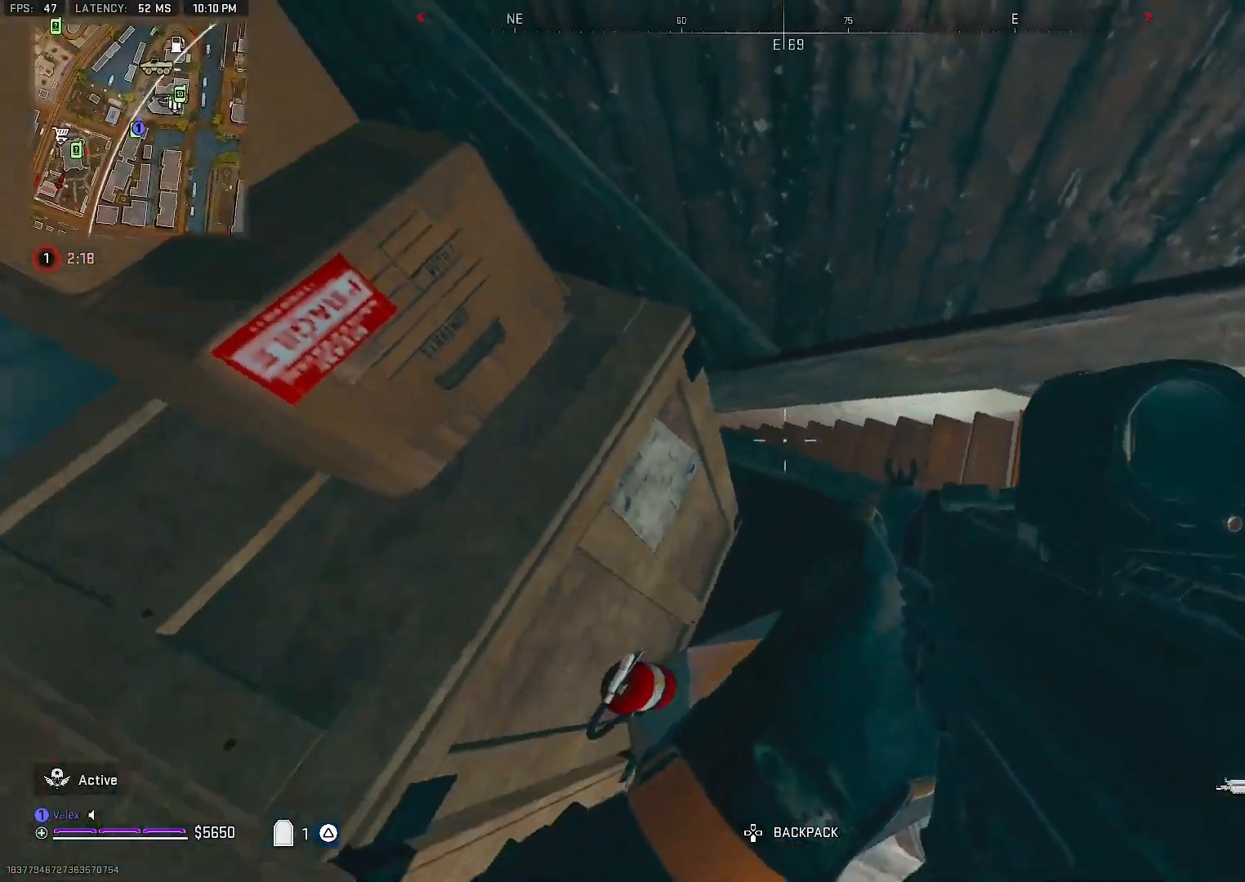
{"buttons": [], "left_stick": "center", "right_stick": "center", "events": [[317, "R3", "down"], [433, "R3", "up"]]}
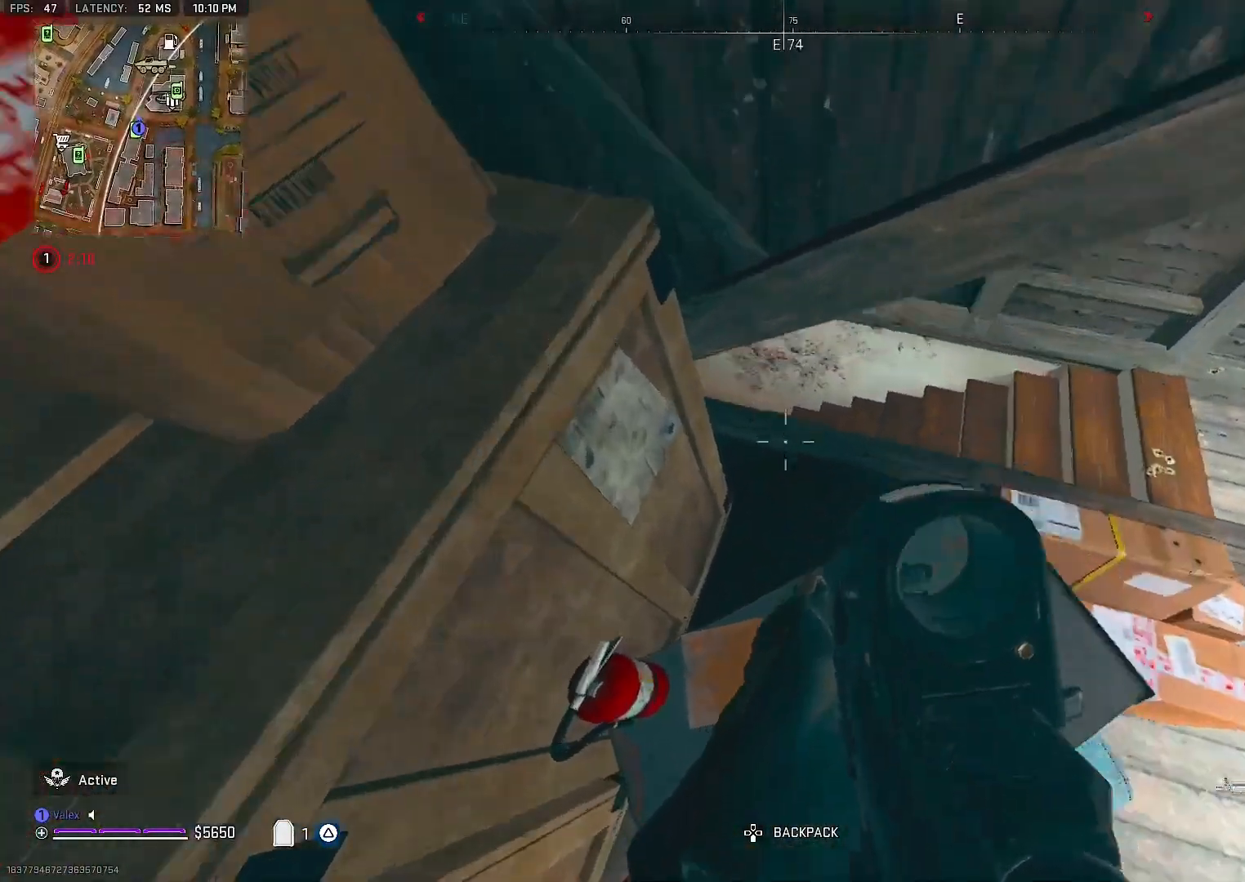
{"buttons": [], "left_stick": "center", "right_stick": "center", "events": []}
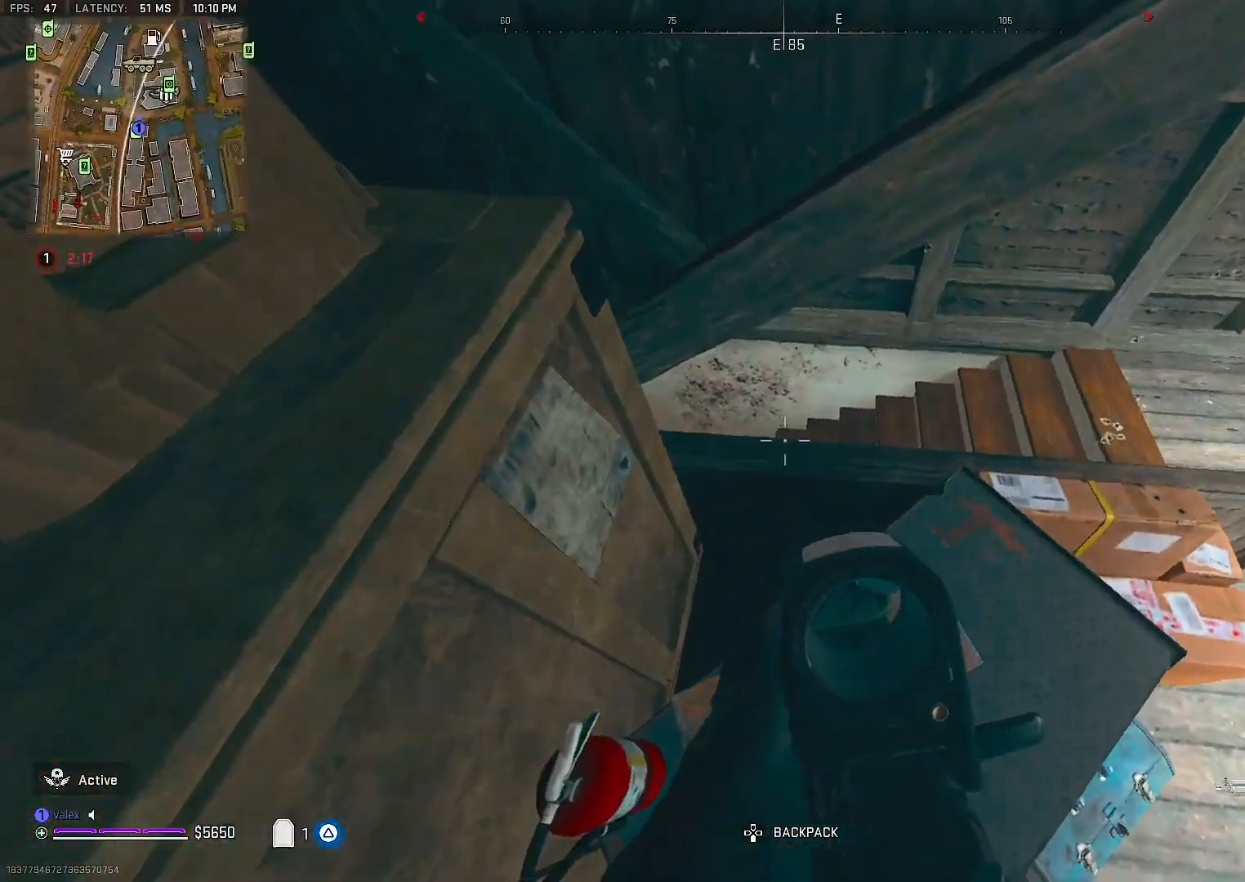
{"buttons": [], "left_stick": "center", "right_stick": "center", "events": [[183, "left_stick", "left"], [200, "R3", "down"], [283, "left_stick", "center"], [333, "R3", "up"]]}
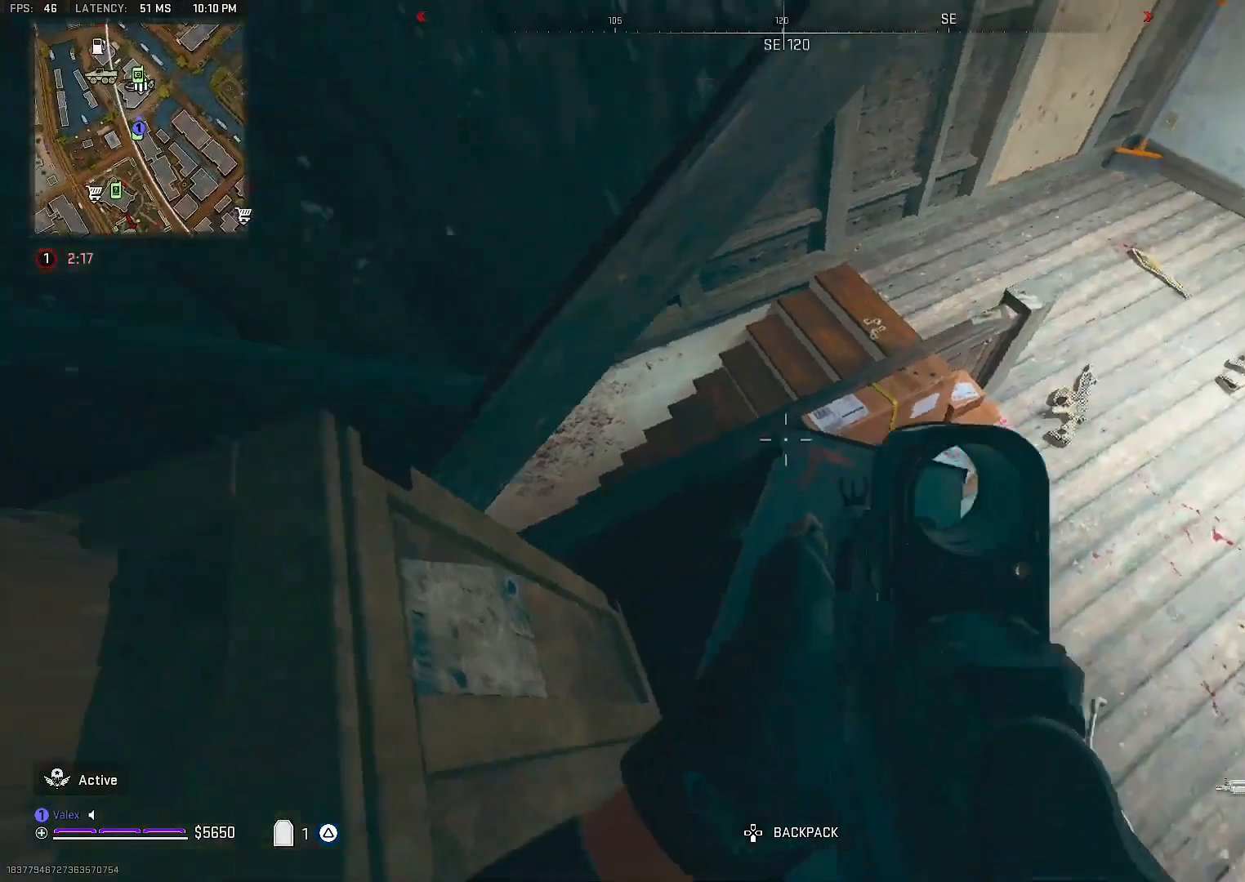
{"buttons": [], "left_stick": "center", "right_stick": "center", "events": []}
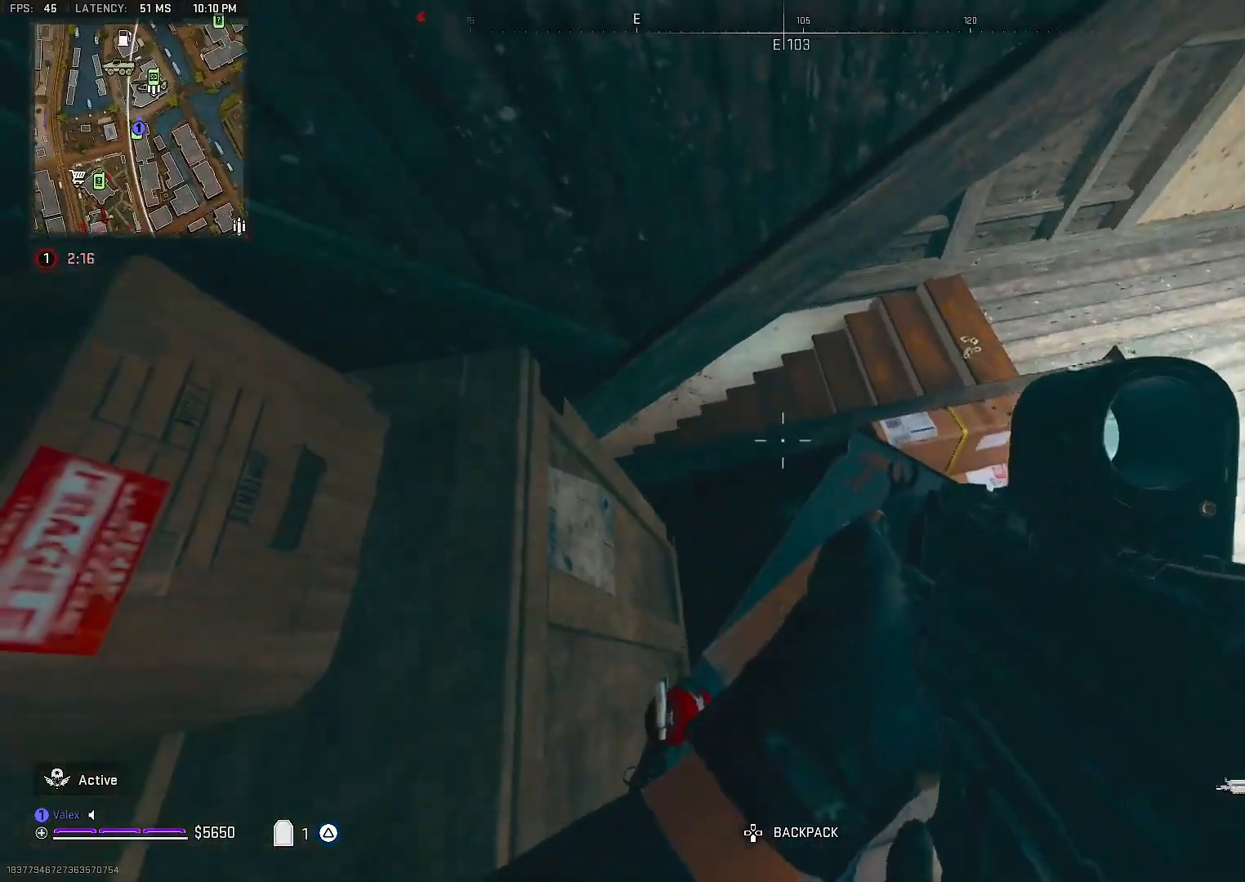
{"buttons": [], "left_stick": "center", "right_stick": "right", "events": [[400, "right_stick", "right"]]}